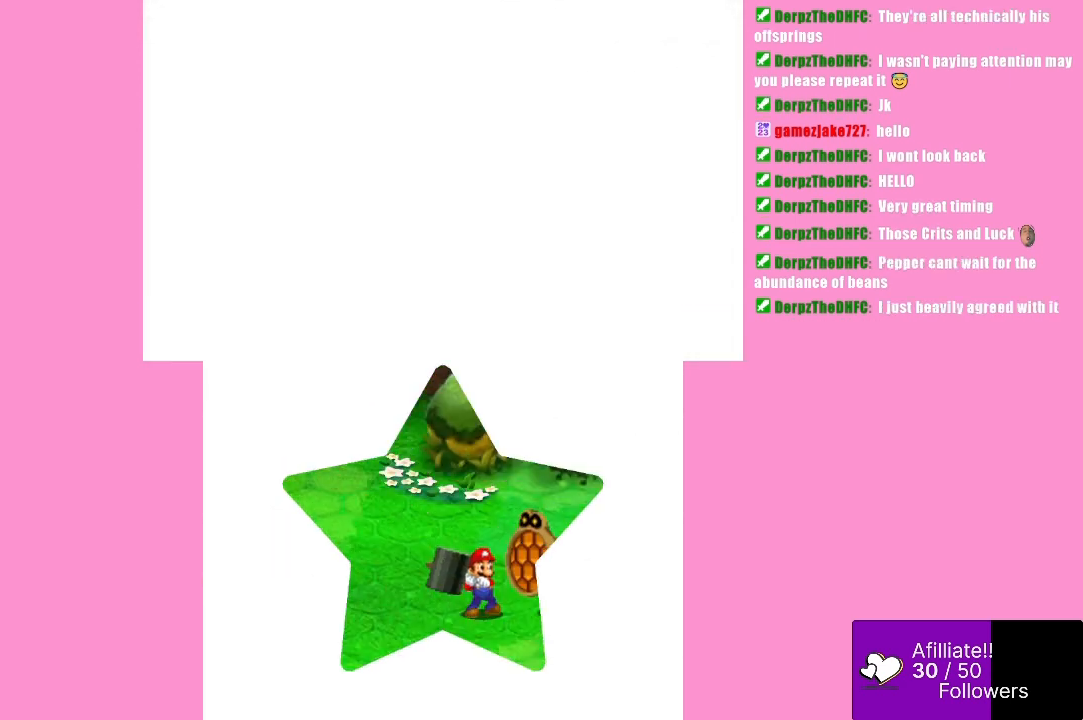
Gameplay with a controller (Xbox layout); each line is a JSON object with the inputs held at the frame after it. "events" lists button and stick changes between this image and that frame as [ms after this image, input, new state], when the widget could be followed in between. Not read: L3 R3 right_stick.
{"buttons": [], "left_stick": "center", "events": []}
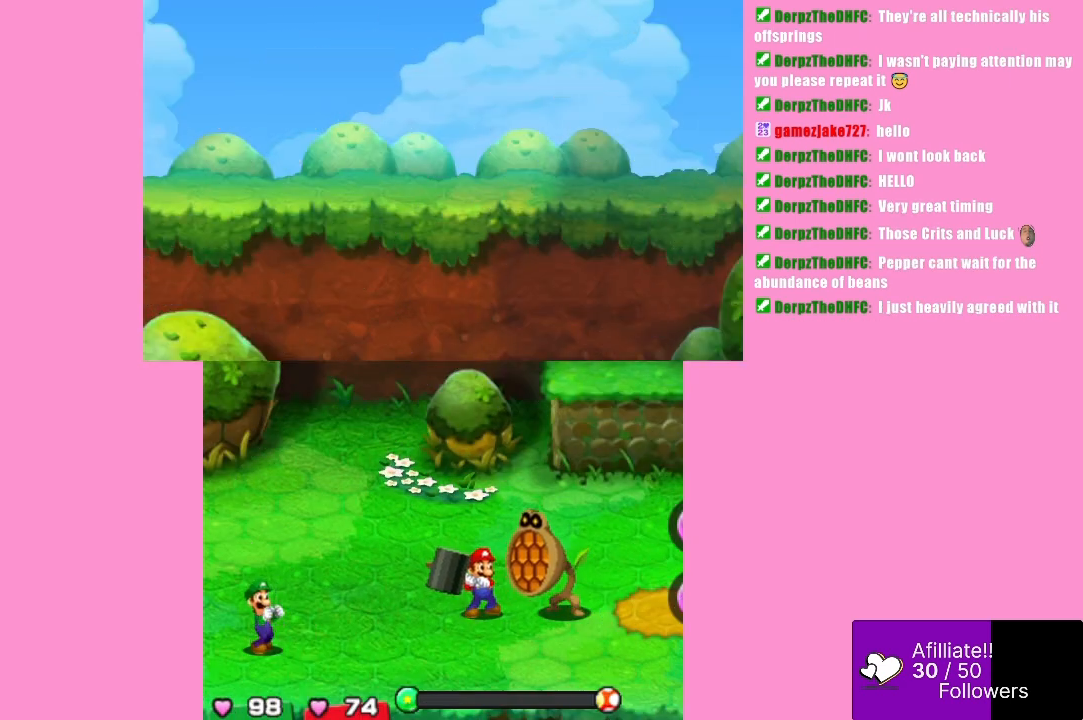
{"buttons": [], "left_stick": "center", "events": []}
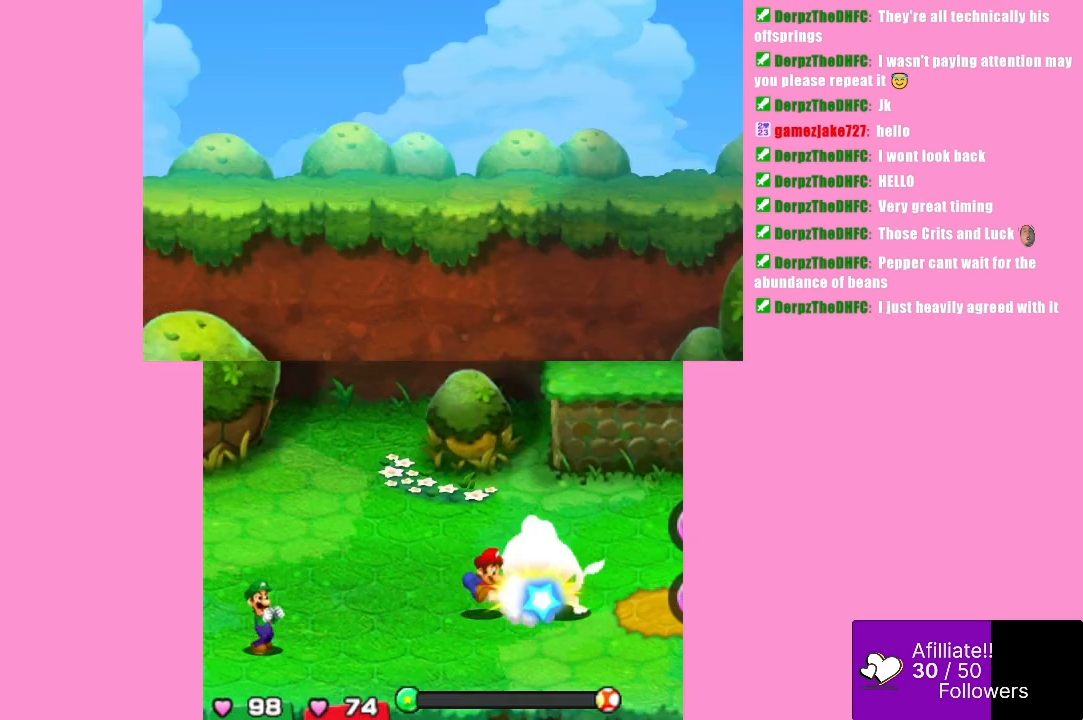
{"buttons": [], "left_stick": "center", "events": []}
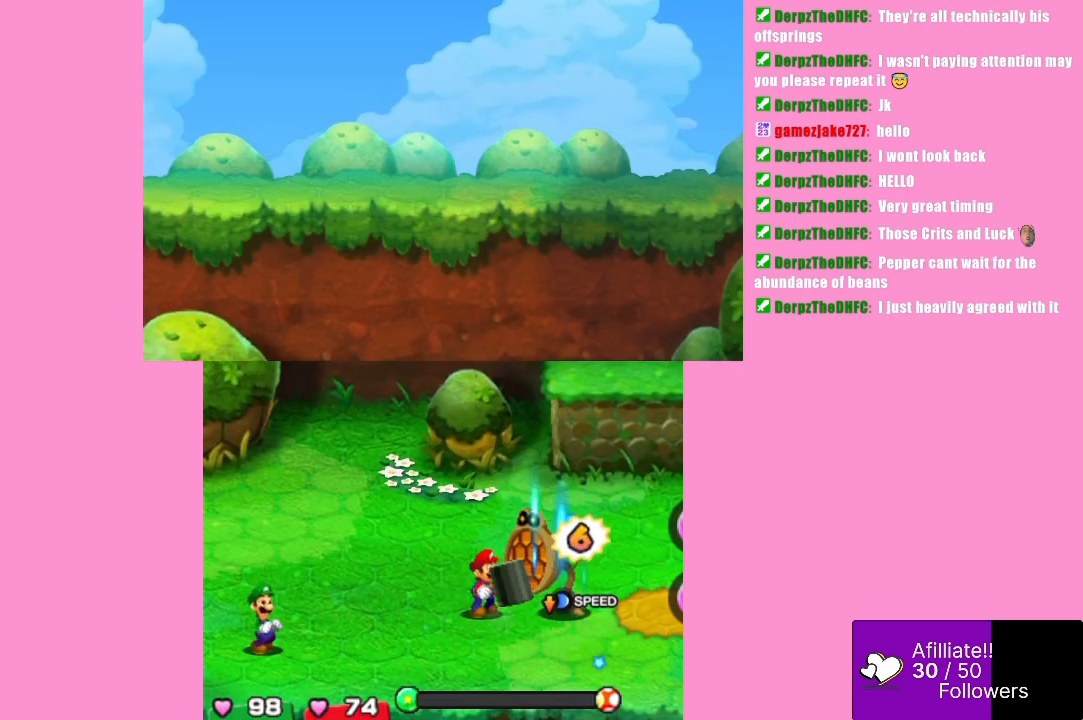
{"buttons": [], "left_stick": "center", "events": []}
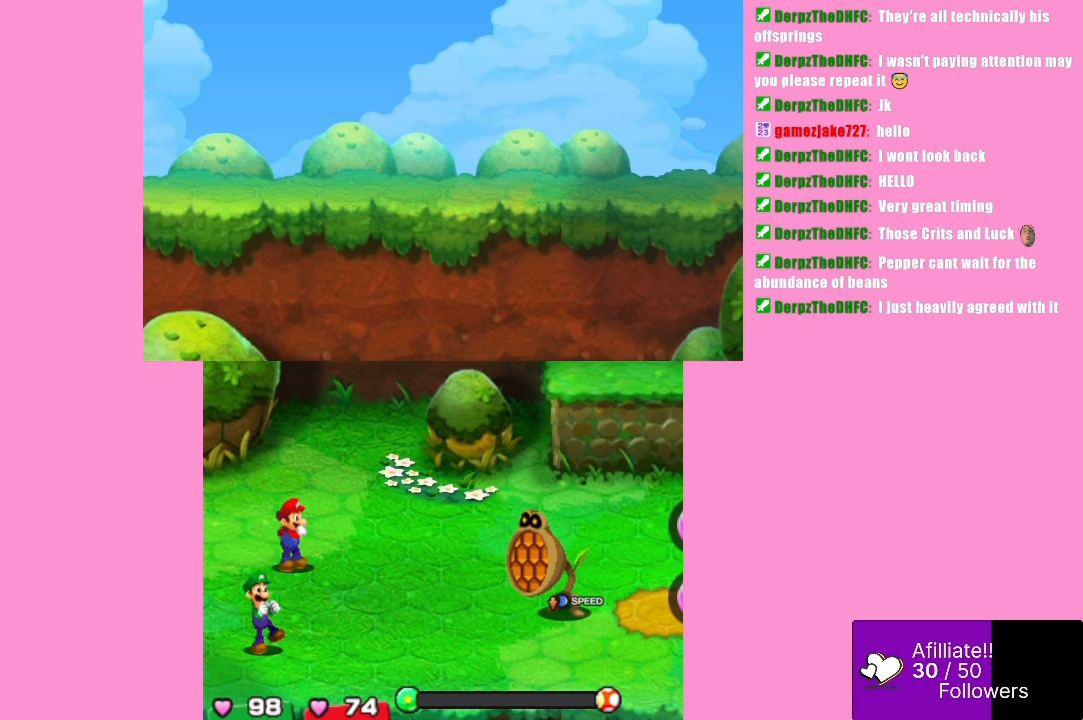
{"buttons": [], "left_stick": "center", "events": [[400, "left_stick", "right"], [467, "left_stick", "center"]]}
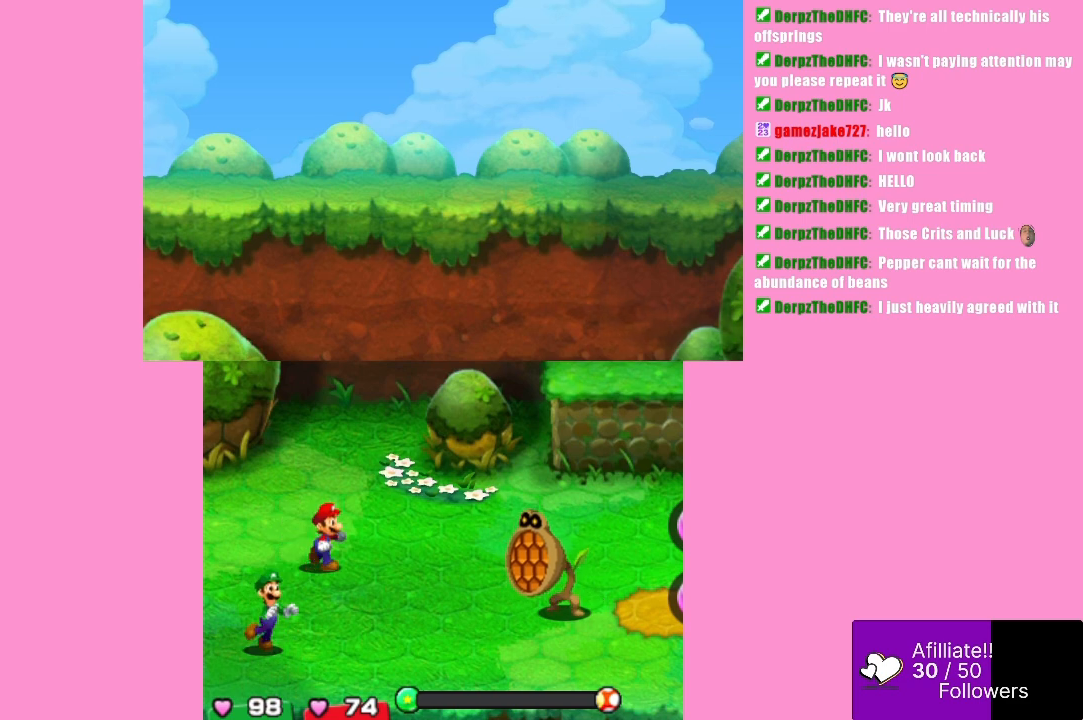
{"buttons": [], "left_stick": "left", "events": [[500, "left_stick", "left"]]}
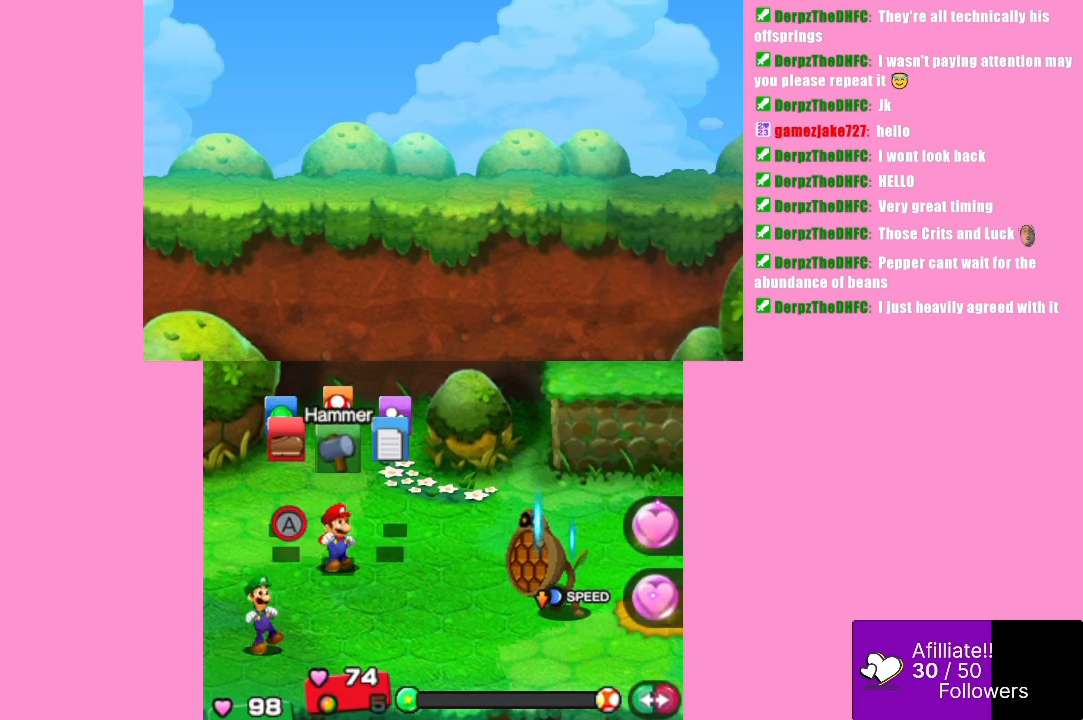
{"buttons": [], "left_stick": "center", "events": [[133, "left_stick", "center"], [300, "left_stick", "left"], [467, "left_stick", "center"]]}
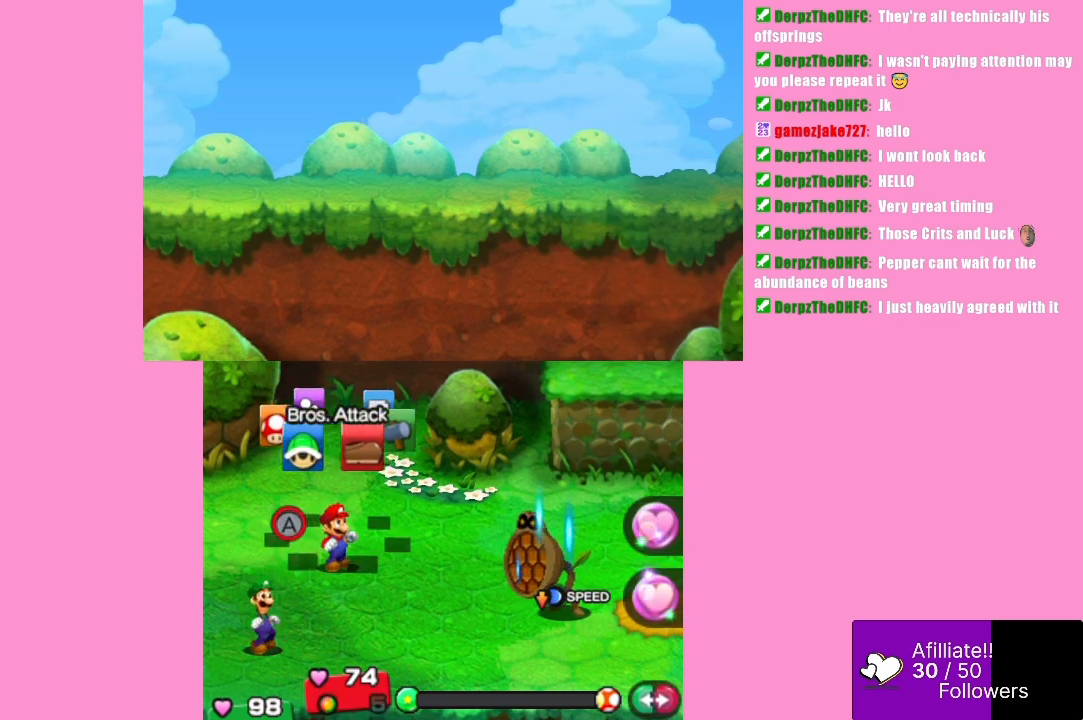
{"buttons": [], "left_stick": "center", "events": [[100, "B", "down"], [267, "B", "up"]]}
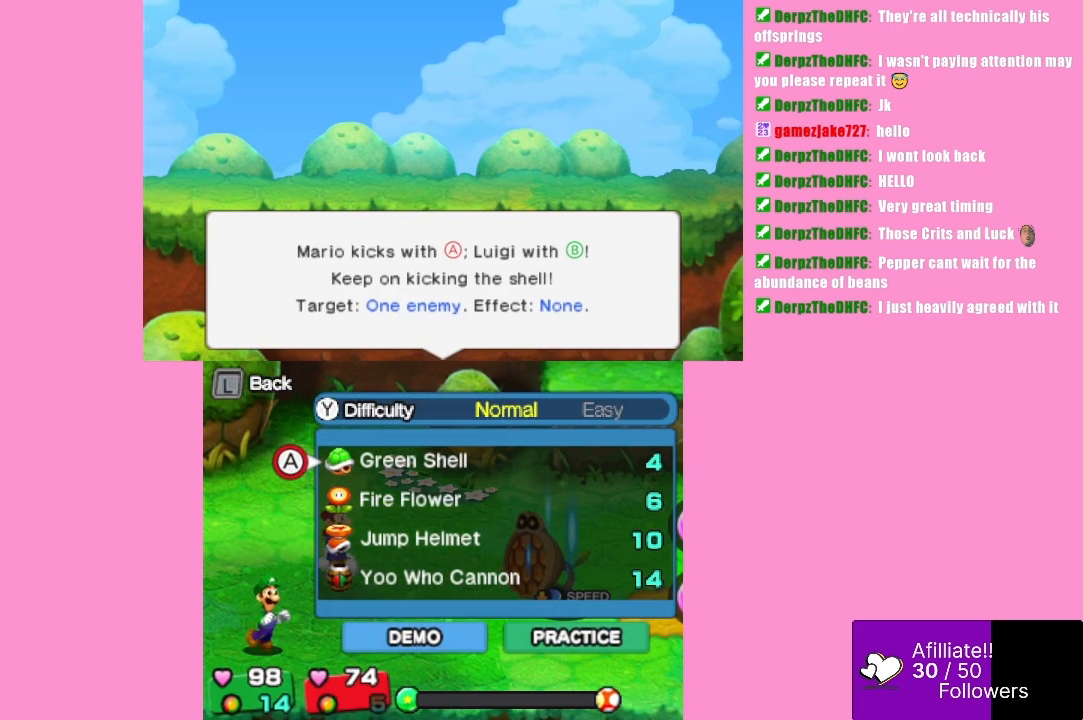
{"buttons": [], "left_stick": "down", "events": [[467, "left_stick", "down"]]}
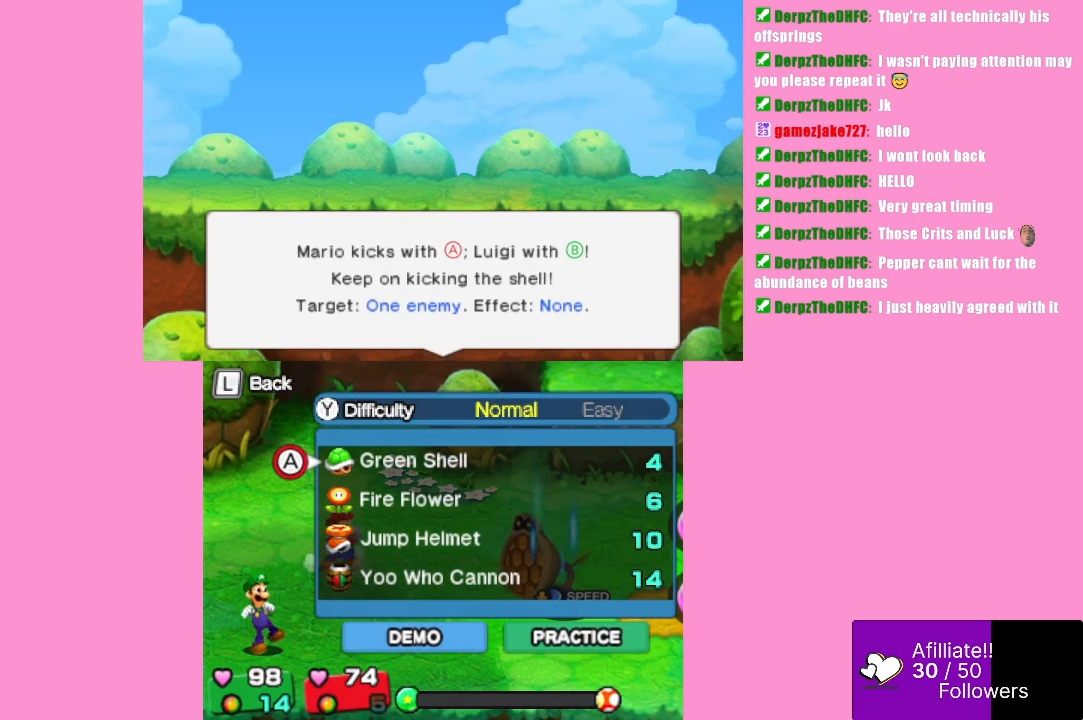
{"buttons": [], "left_stick": "center", "events": [[467, "left_stick", "center"]]}